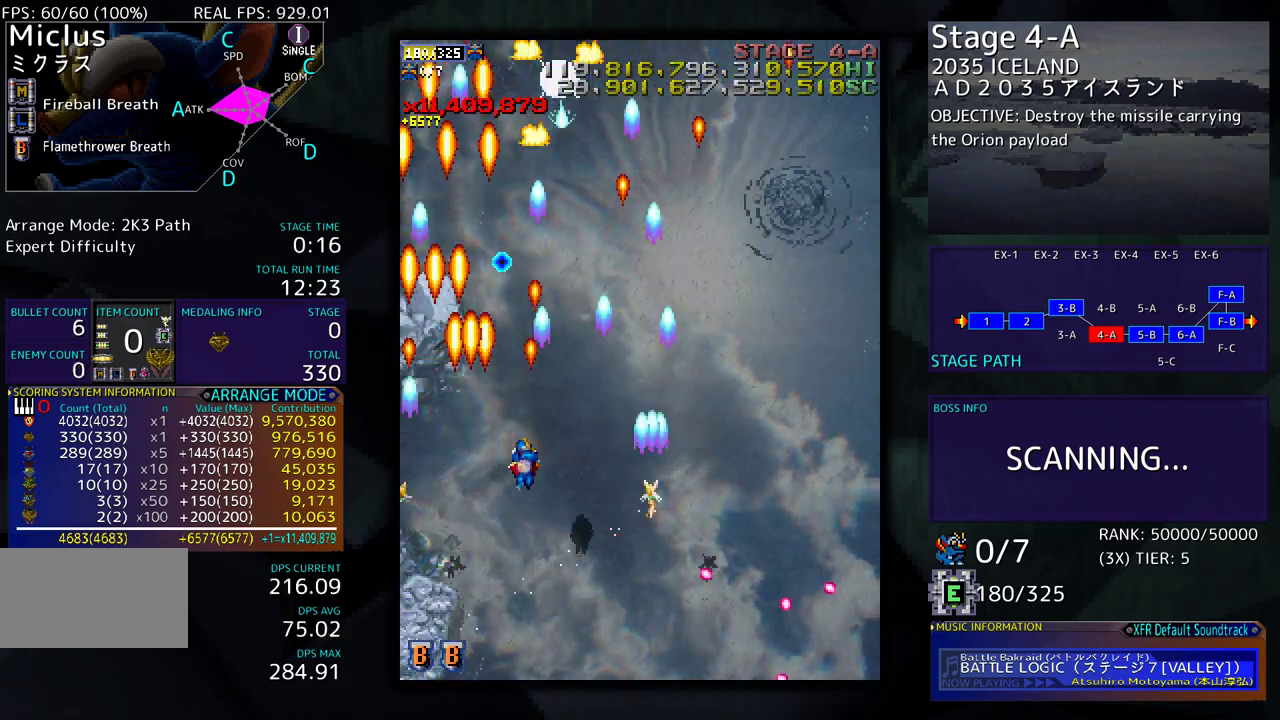
Gameplay with a controller (arcade stick); each line is a JSON object with the inputs held at the frame after it. "events" lists button and stick changes between this image and that frame as [ms after this image, input, new state], when the widget could be followed in between. Not read: L3 R3 other_buttons.
{"buttons": ["DPAD_RIGHT"], "events": [[50, "DPAD_UP", "up"], [67, "DPAD_DOWN", "down"], [167, "DPAD_DOWN", "up"], [167, "DPAD_RIGHT", "up"], [233, "DPAD_RIGHT", "down"], [383, "DPAD_DOWN", "down"], [433, "DPAD_DOWN", "up"]]}
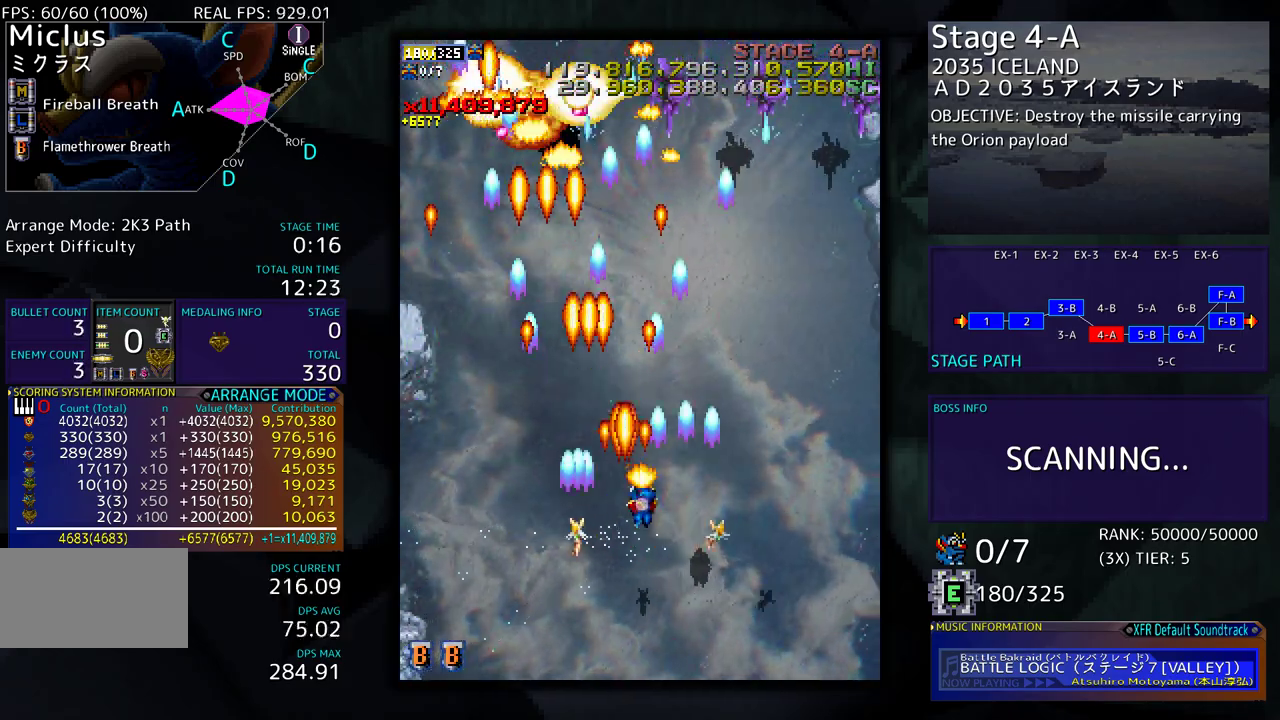
{"buttons": ["DPAD_DOWN", "DPAD_LEFT"], "events": [[117, "DPAD_DOWN", "down"], [267, "DPAD_RIGHT", "up"], [283, "DPAD_LEFT", "down"]]}
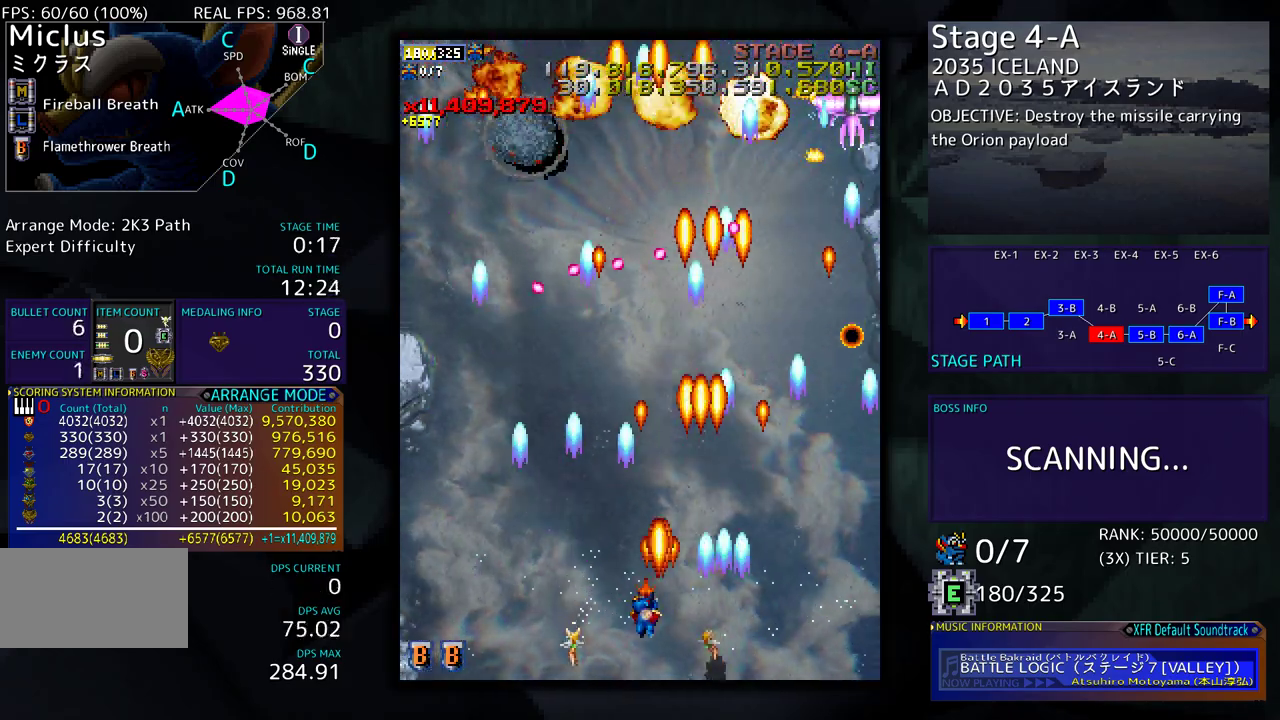
{"buttons": ["DPAD_UP", "DPAD_LEFT"], "events": [[217, "DPAD_DOWN", "up"], [450, "DPAD_UP", "down"]]}
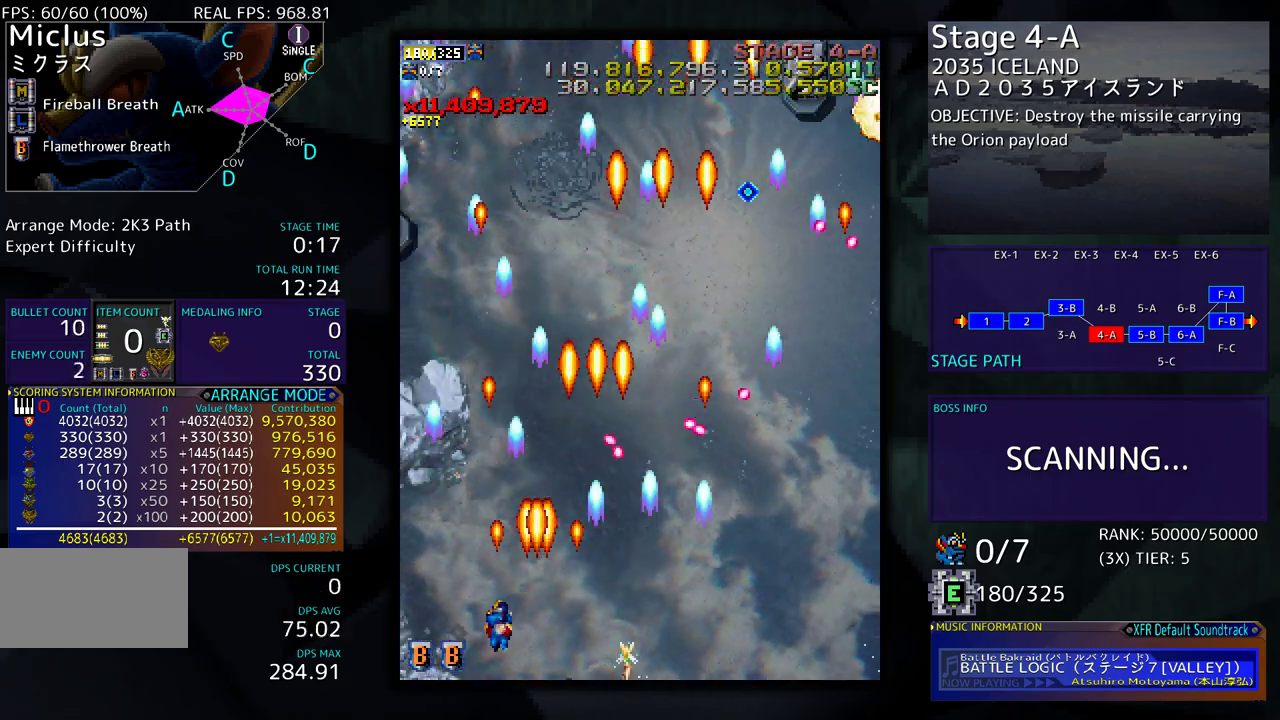
{"buttons": ["DPAD_DOWN", "DPAD_RIGHT"], "events": [[250, "DPAD_LEFT", "up"], [333, "DPAD_RIGHT", "down"], [367, "DPAD_UP", "up"], [383, "DPAD_RIGHT", "up"], [433, "DPAD_DOWN", "down"], [500, "DPAD_RIGHT", "down"]]}
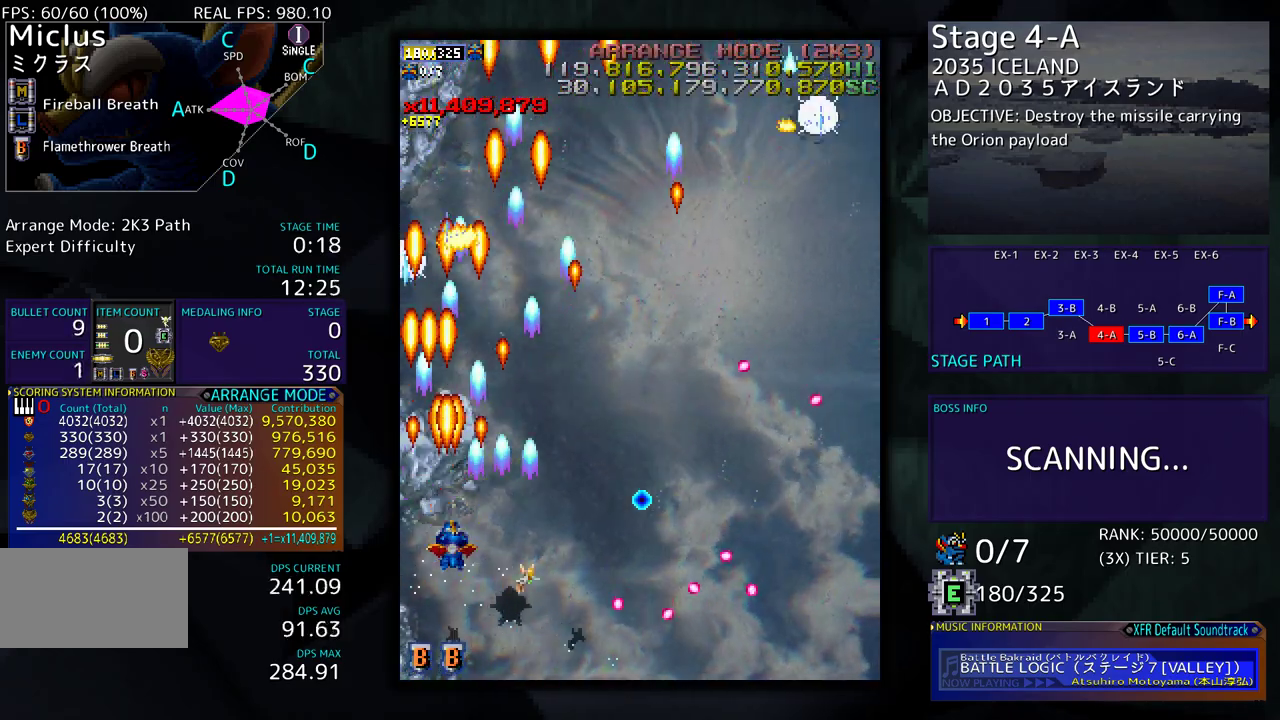
{"buttons": ["DPAD_UP"], "events": [[67, "DPAD_DOWN", "up"], [67, "DPAD_RIGHT", "up"], [167, "DPAD_RIGHT", "down"], [283, "DPAD_RIGHT", "up"], [433, "DPAD_UP", "down"]]}
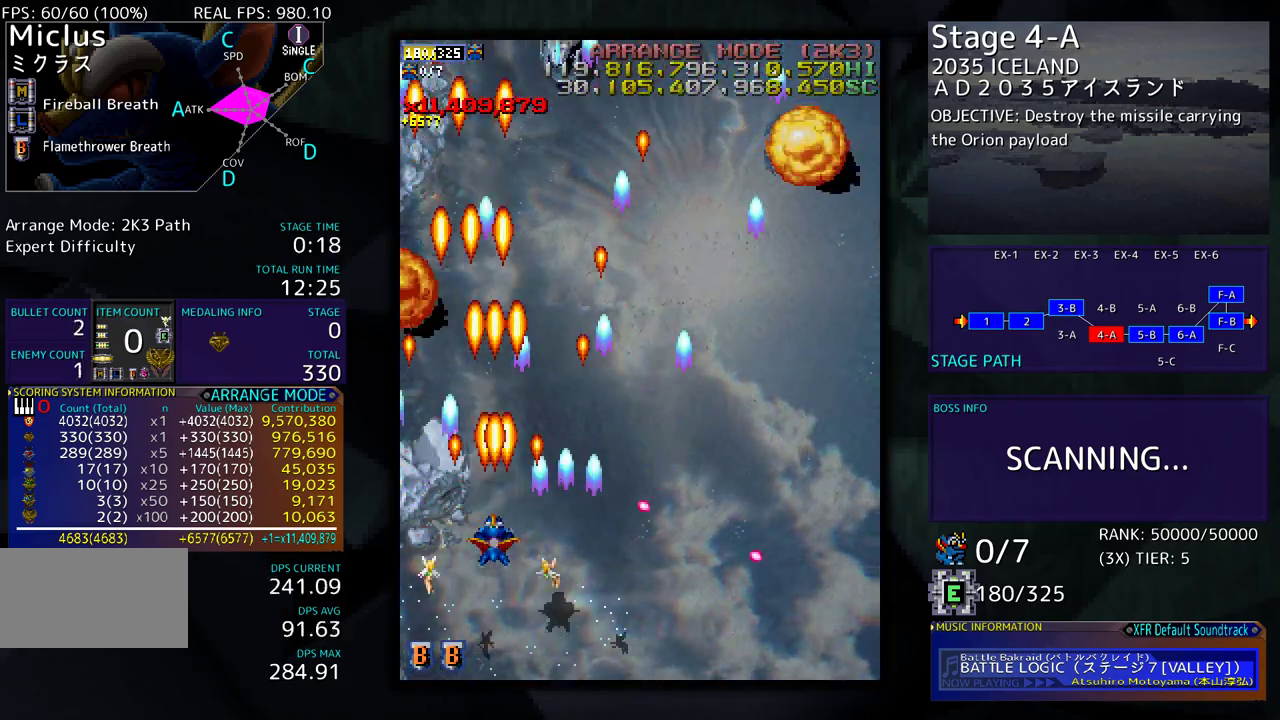
{"buttons": [], "events": [[133, "DPAD_RIGHT", "down"], [283, "DPAD_UP", "up"], [333, "DPAD_DOWN", "down"], [467, "DPAD_RIGHT", "up"], [483, "DPAD_DOWN", "up"]]}
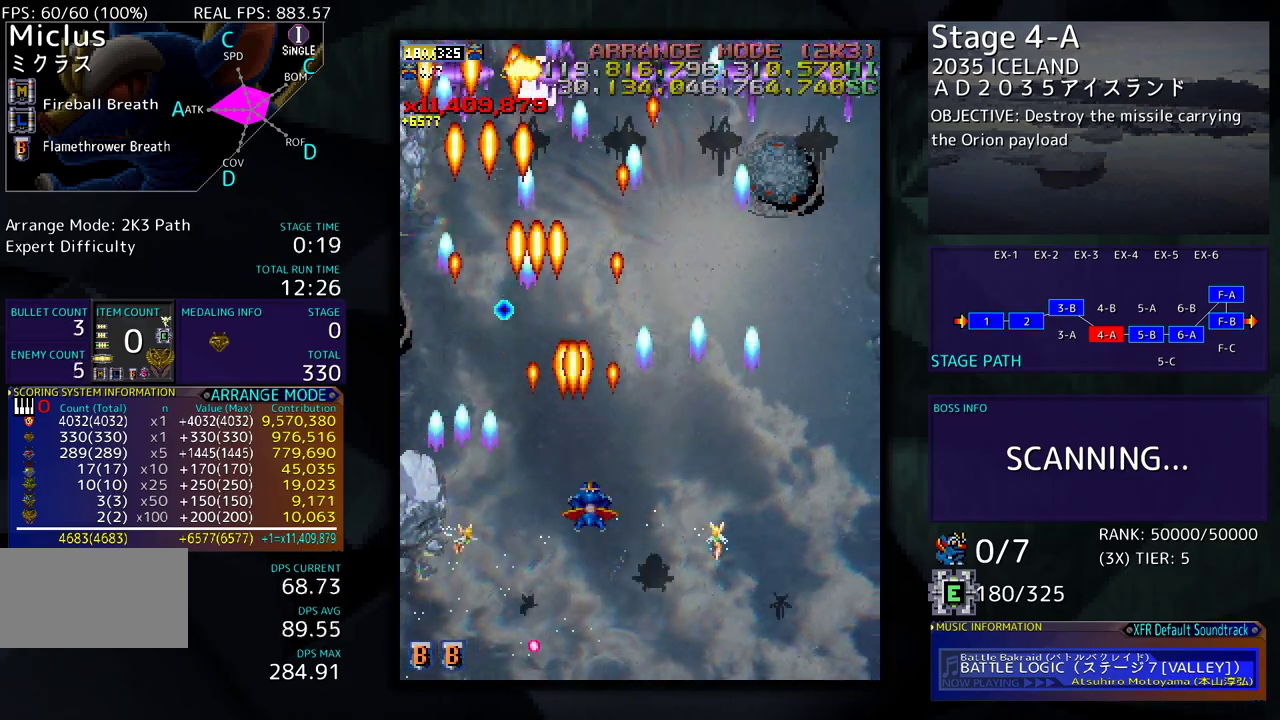
{"buttons": ["DPAD_RIGHT"], "events": [[83, "DPAD_DOWN", "down"], [100, "DPAD_RIGHT", "down"], [367, "DPAD_DOWN", "up"]]}
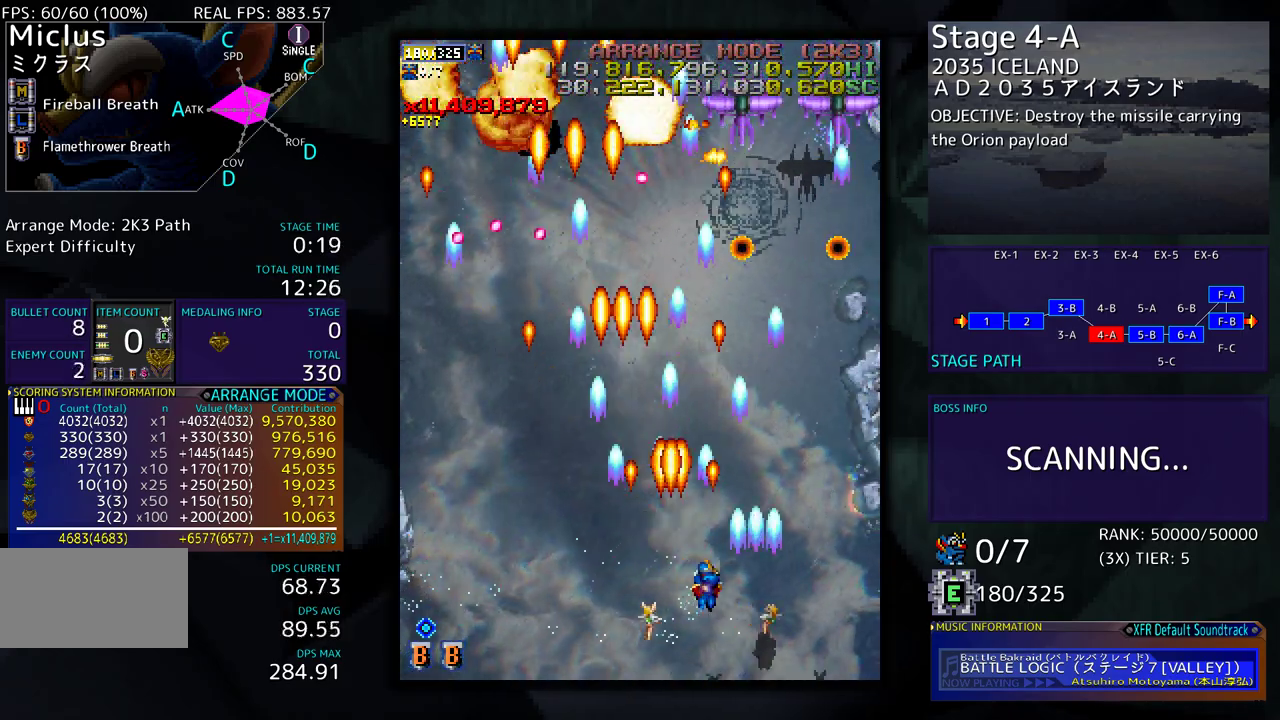
{"buttons": ["DPAD_LEFT"], "events": [[67, "DPAD_DOWN", "down"], [200, "DPAD_RIGHT", "up"], [217, "DPAD_DOWN", "up"], [267, "DPAD_LEFT", "down"]]}
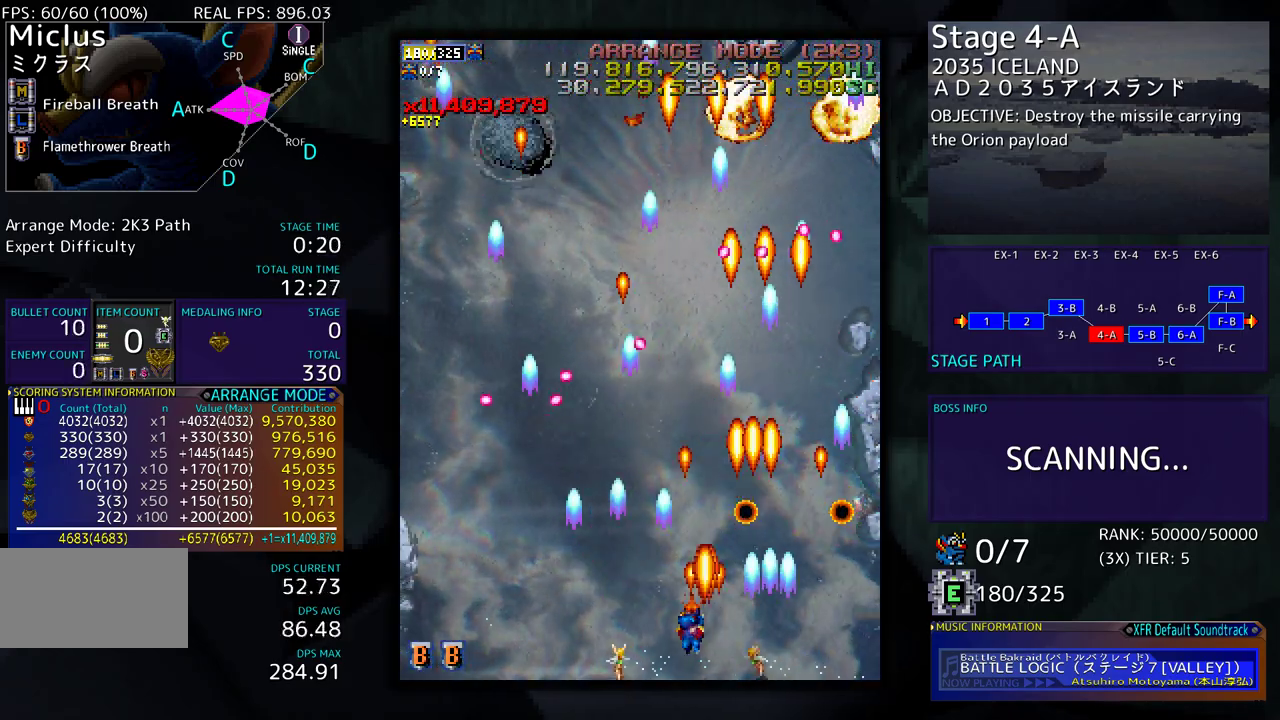
{"buttons": ["DPAD_DOWN", "DPAD_RIGHT"], "events": [[83, "DPAD_UP", "down"], [167, "DPAD_LEFT", "up"], [200, "DPAD_RIGHT", "down"], [217, "DPAD_UP", "up"], [250, "DPAD_DOWN", "down"]]}
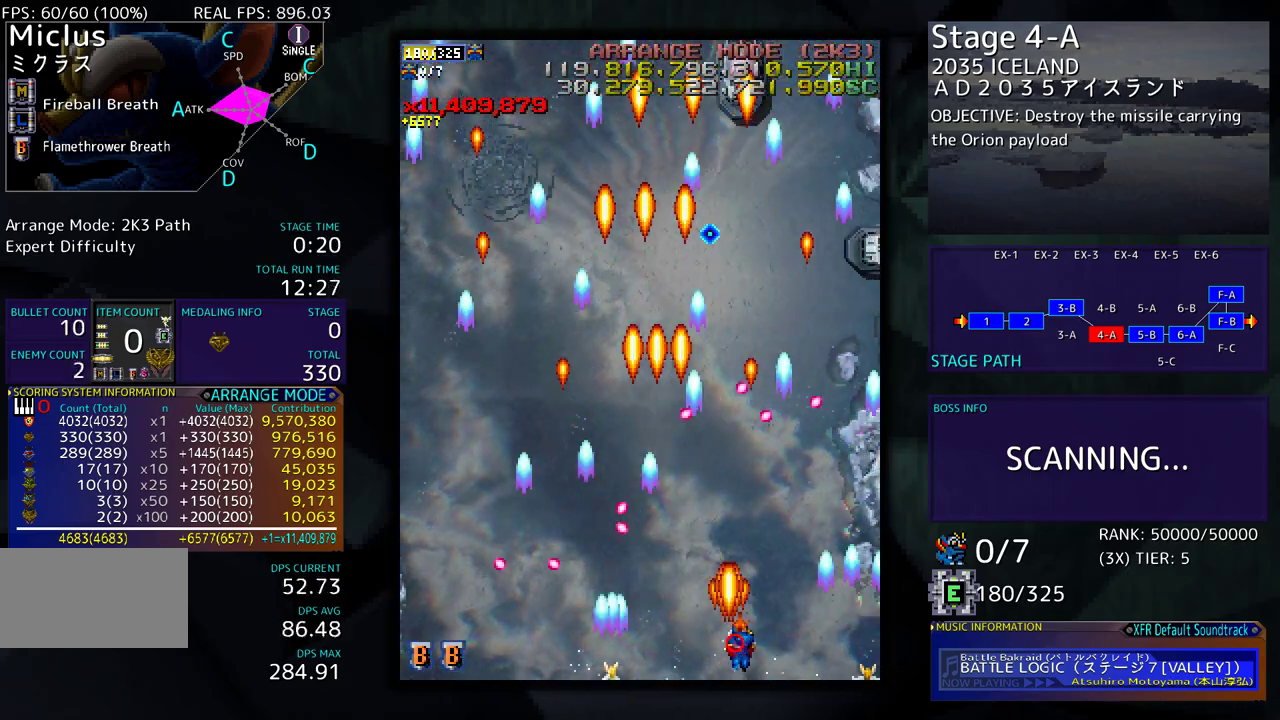
{"buttons": ["DPAD_RIGHT"], "events": [[417, "DPAD_DOWN", "up"]]}
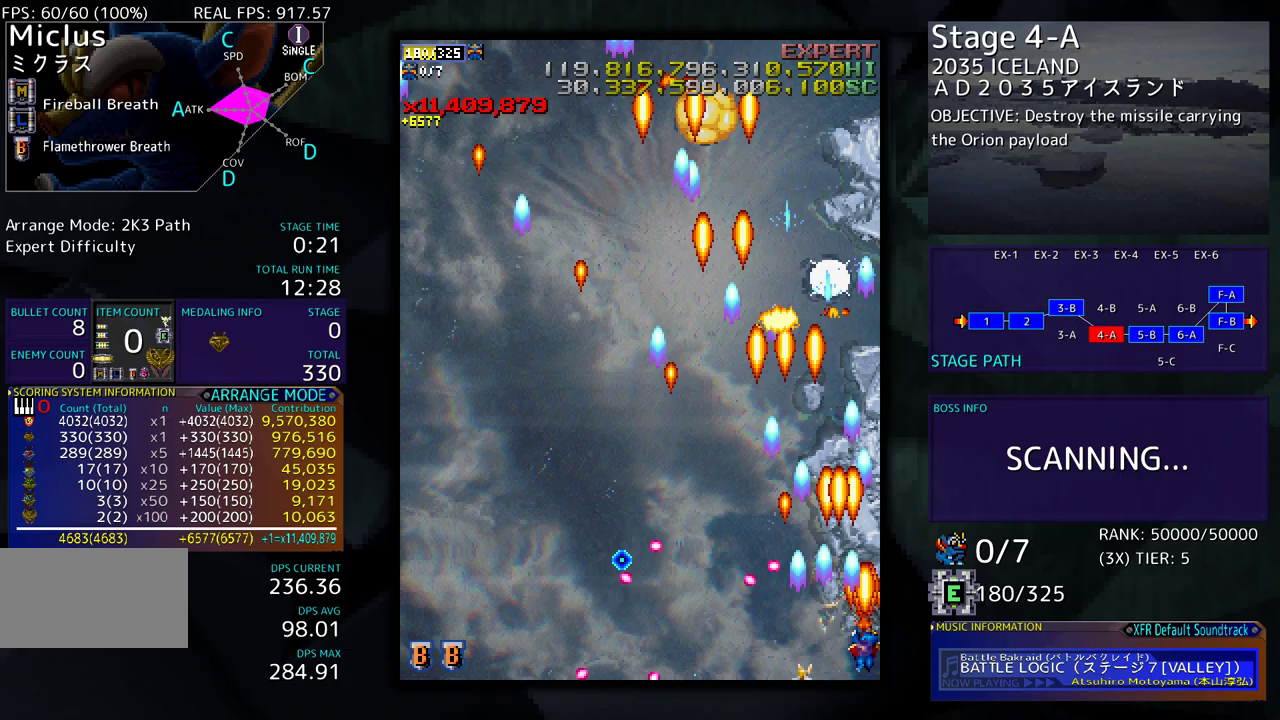
{"buttons": ["DPAD_LEFT"], "events": [[17, "DPAD_UP", "down"], [117, "DPAD_RIGHT", "up"], [183, "DPAD_LEFT", "down"], [217, "DPAD_UP", "up"]]}
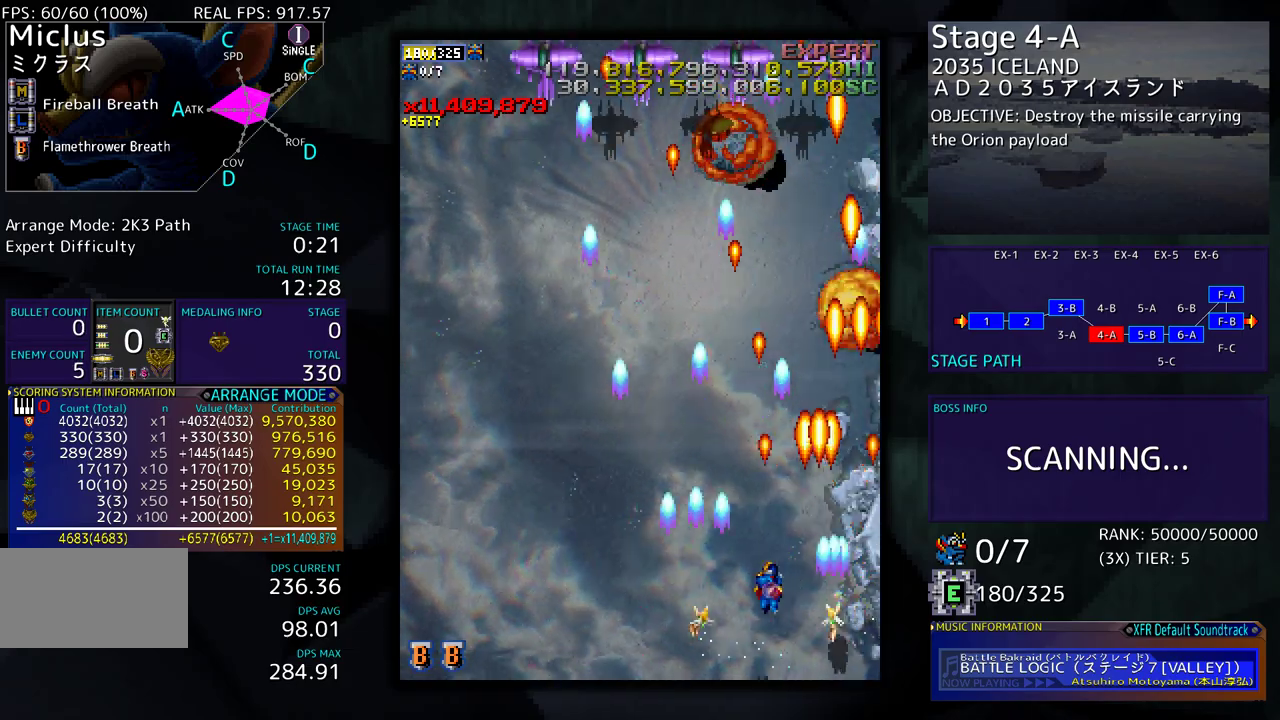
{"buttons": ["DPAD_LEFT"], "events": [[450, "DPAD_LEFT", "up"], [483, "DPAD_LEFT", "down"]]}
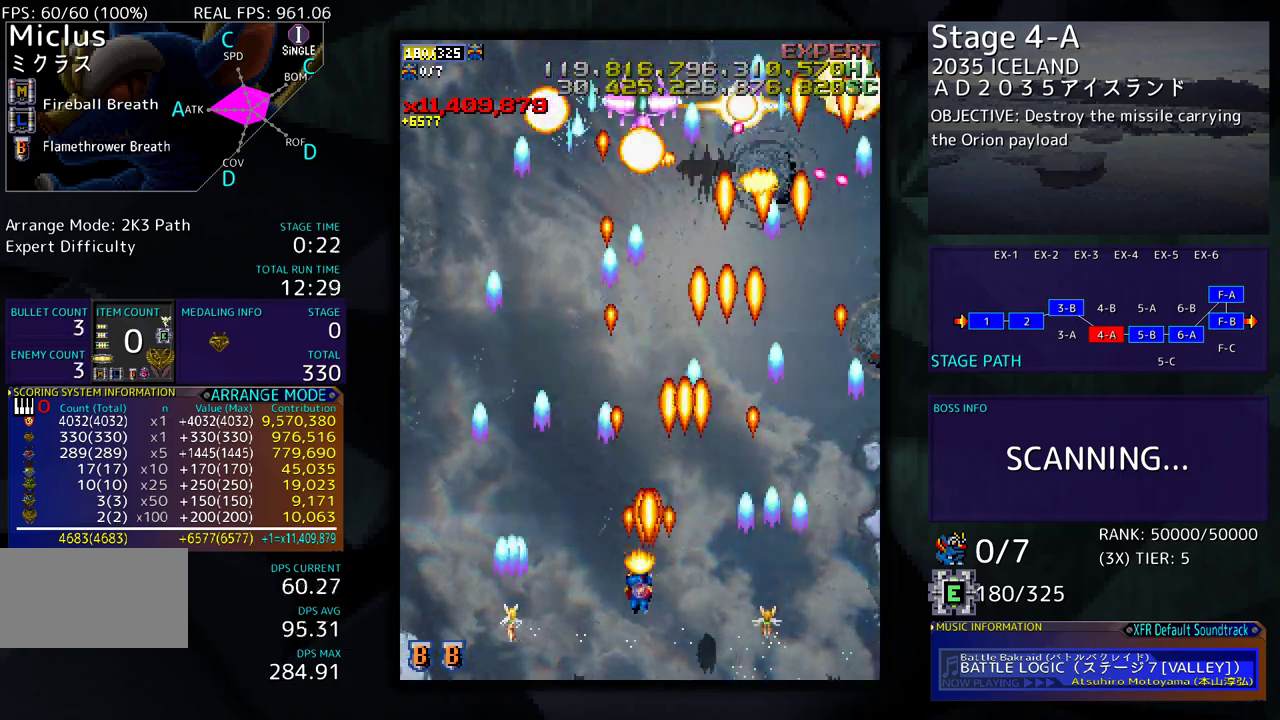
{"buttons": ["DPAD_LEFT"], "events": [[283, "DPAD_DOWN", "down"], [300, "DPAD_LEFT", "up"], [367, "DPAD_LEFT", "down"], [450, "DPAD_DOWN", "up"]]}
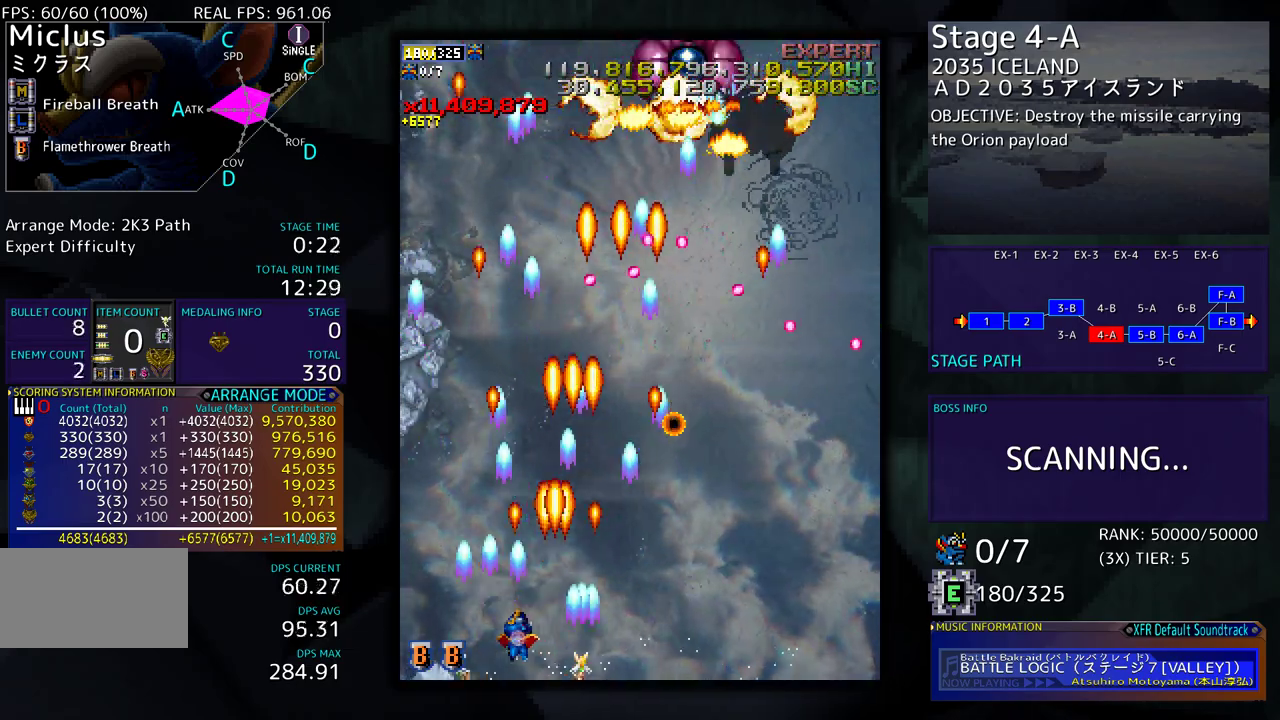
{"buttons": ["DPAD_DOWN"]}
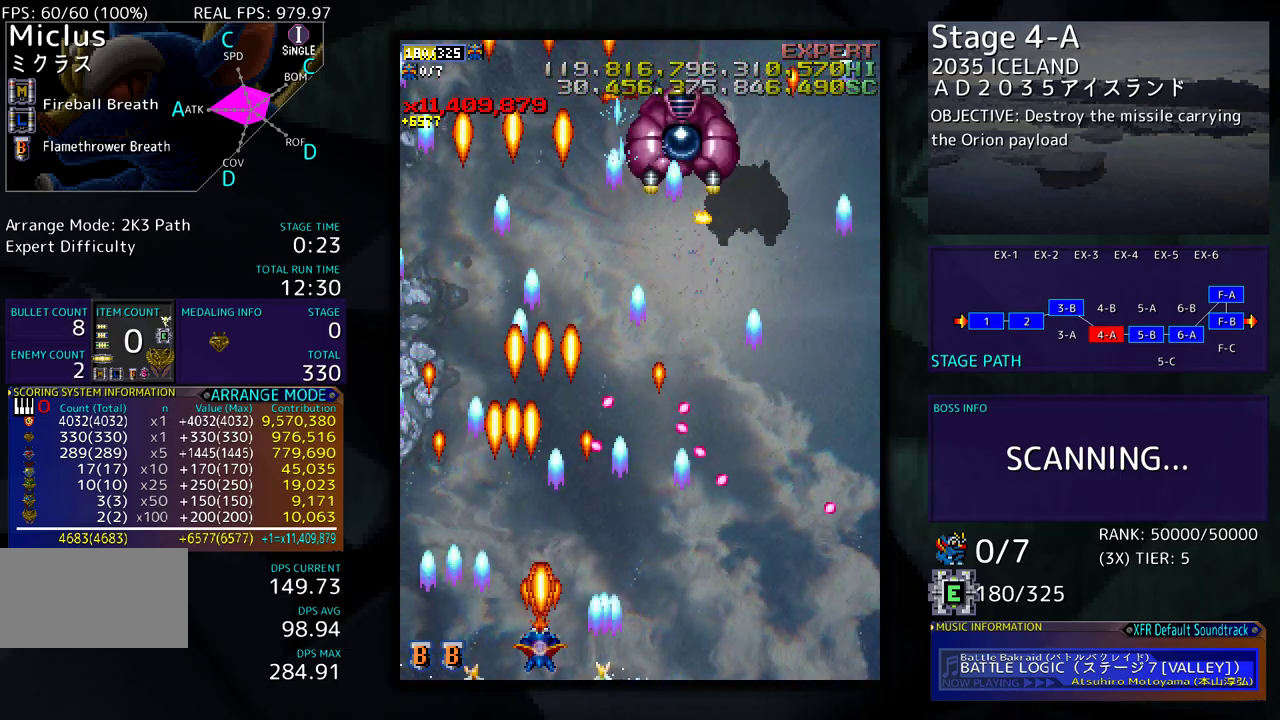
{"buttons": ["DPAD_UP", "DPAD_RIGHT"], "events": [[17, "DPAD_DOWN", "up"], [17, "DPAD_LEFT", "down"], [150, "DPAD_UP", "down"], [350, "DPAD_LEFT", "up"], [467, "DPAD_RIGHT", "down"]]}
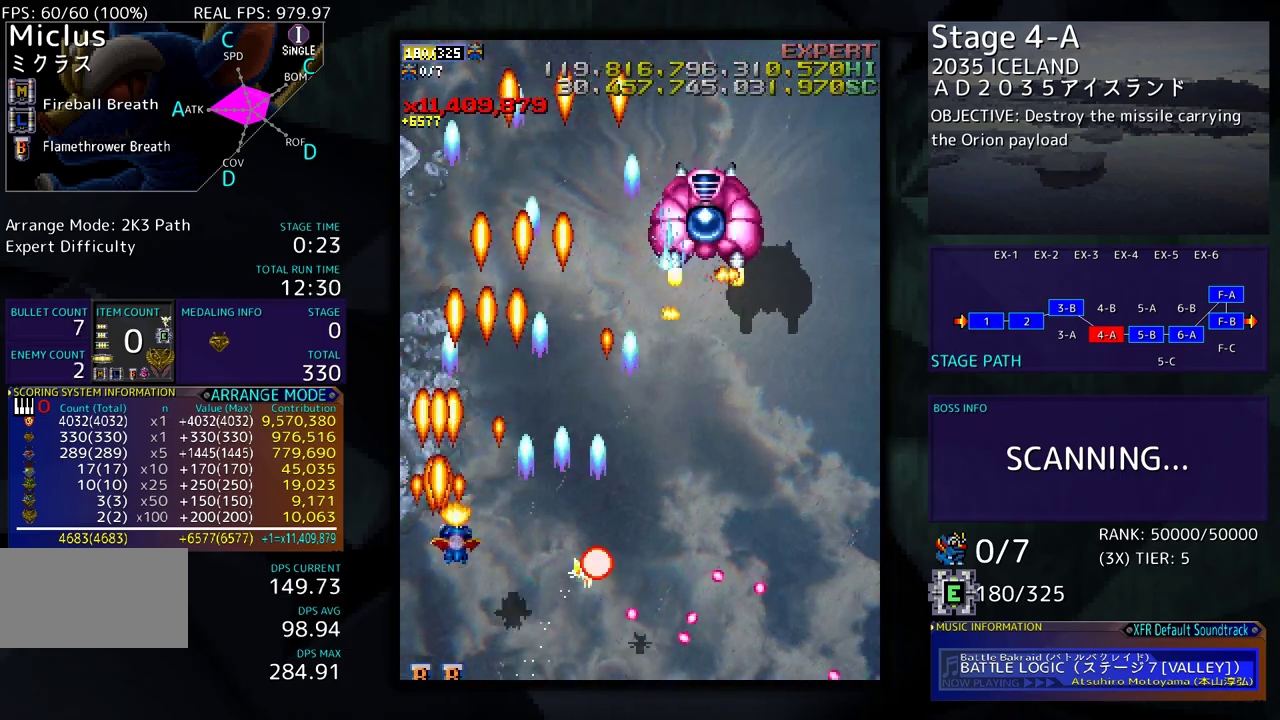
{"buttons": ["DPAD_DOWN", "DPAD_RIGHT"], "events": [[133, "DPAD_UP", "up"], [217, "DPAD_DOWN", "down"]]}
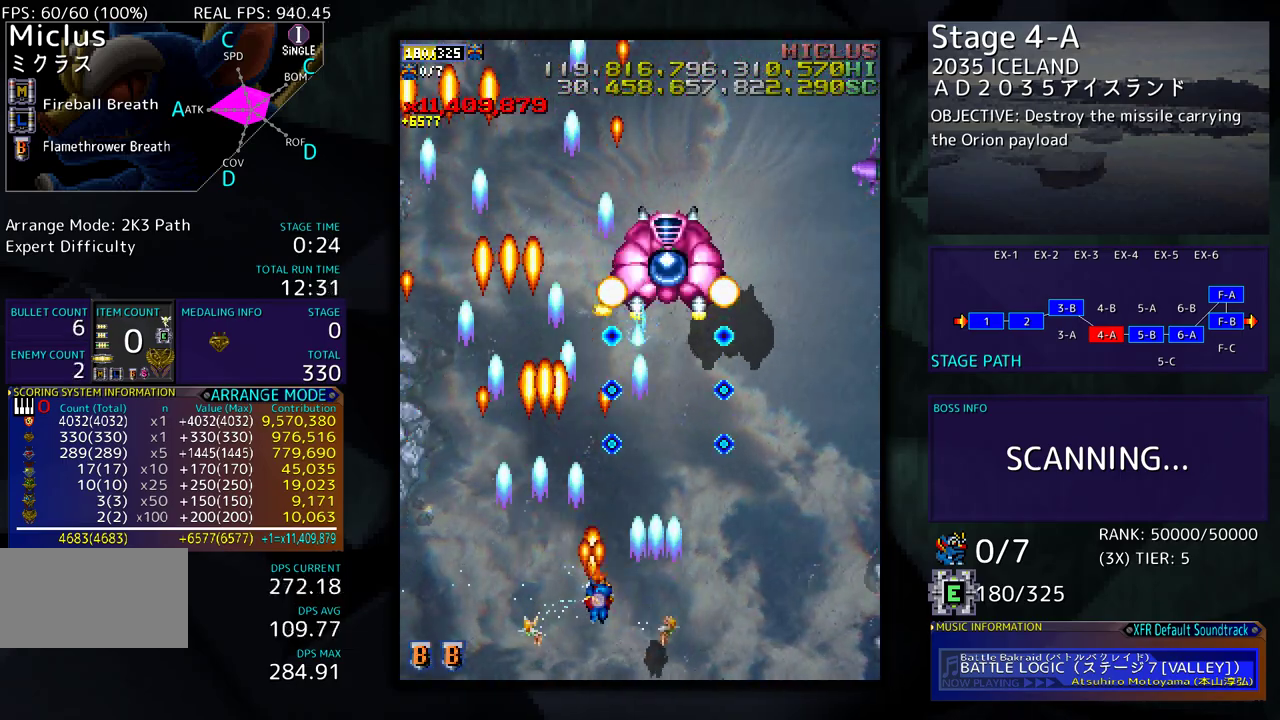
{"buttons": [], "events": [[167, "DPAD_DOWN", "up"], [167, "DPAD_RIGHT", "up"], [267, "DPAD_RIGHT", "down"], [317, "DPAD_RIGHT", "up"]]}
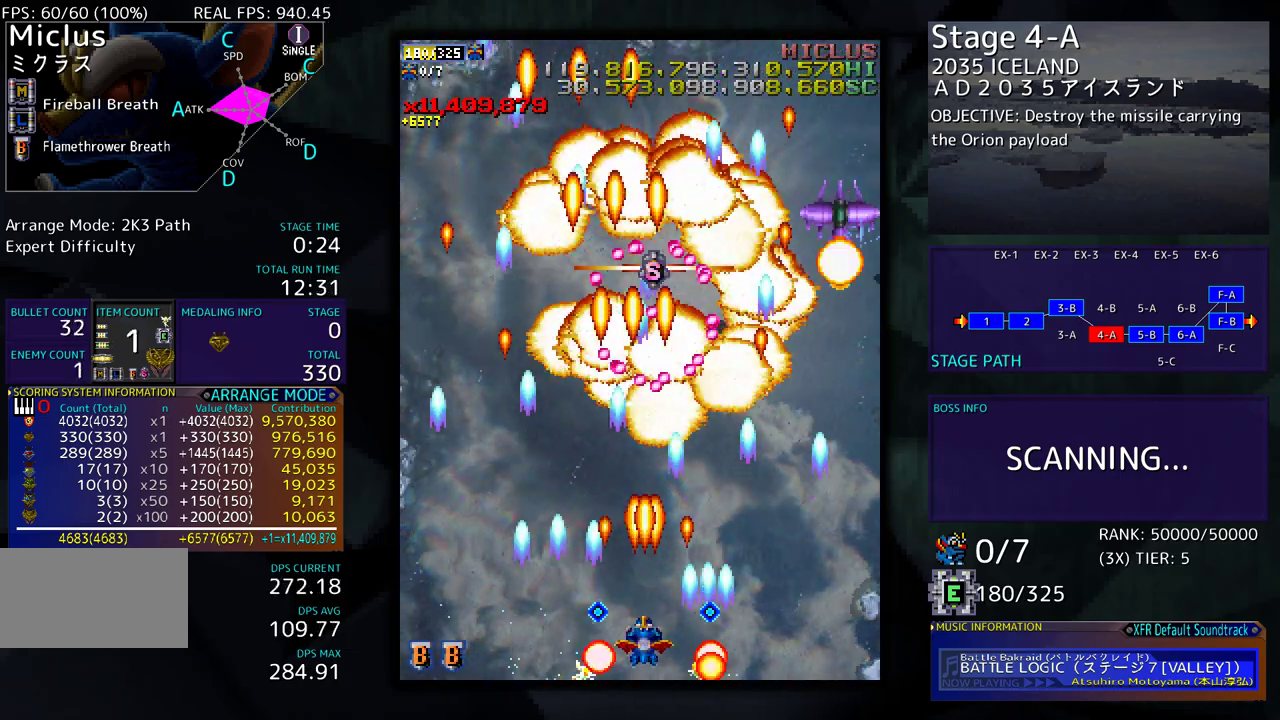
{"buttons": [], "events": [[67, "DPAD_RIGHT", "down"], [250, "DPAD_DOWN", "down"], [483, "DPAD_RIGHT", "up"], [500, "DPAD_DOWN", "up"]]}
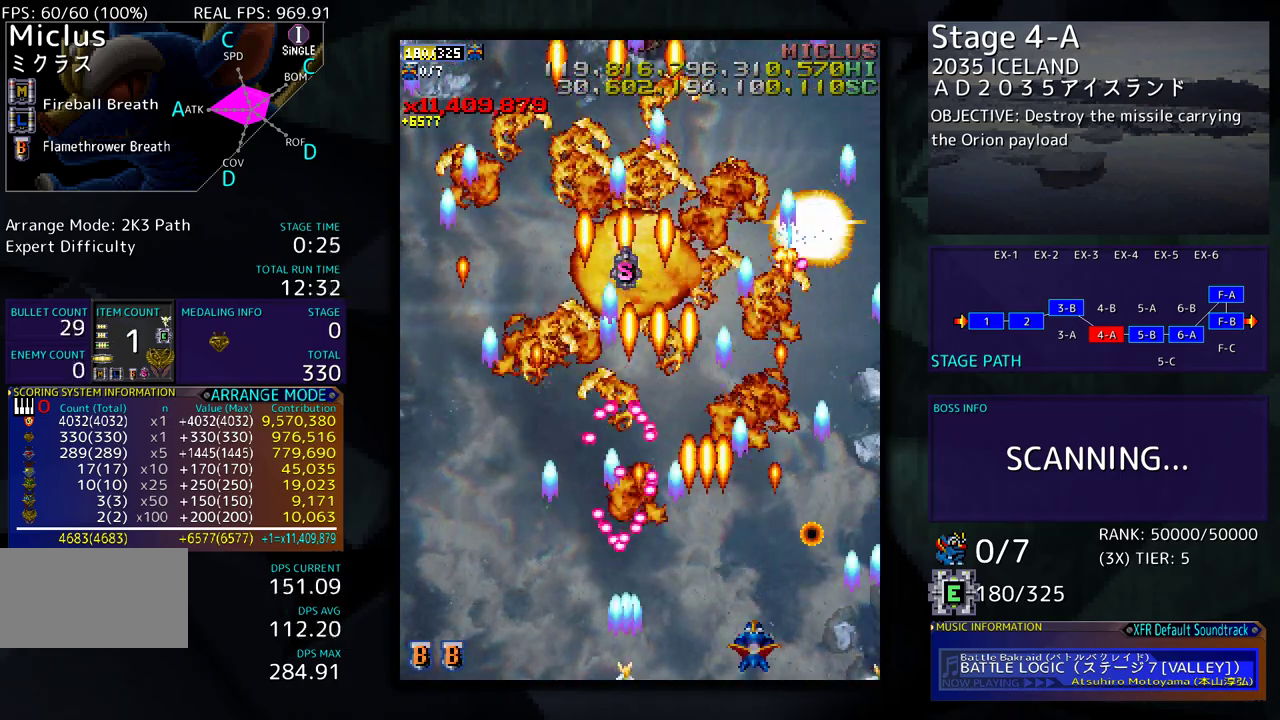
{"buttons": ["DPAD_RIGHT"], "events": [[333, "DPAD_UP", "down"], [367, "DPAD_RIGHT", "down"], [417, "DPAD_UP", "up"]]}
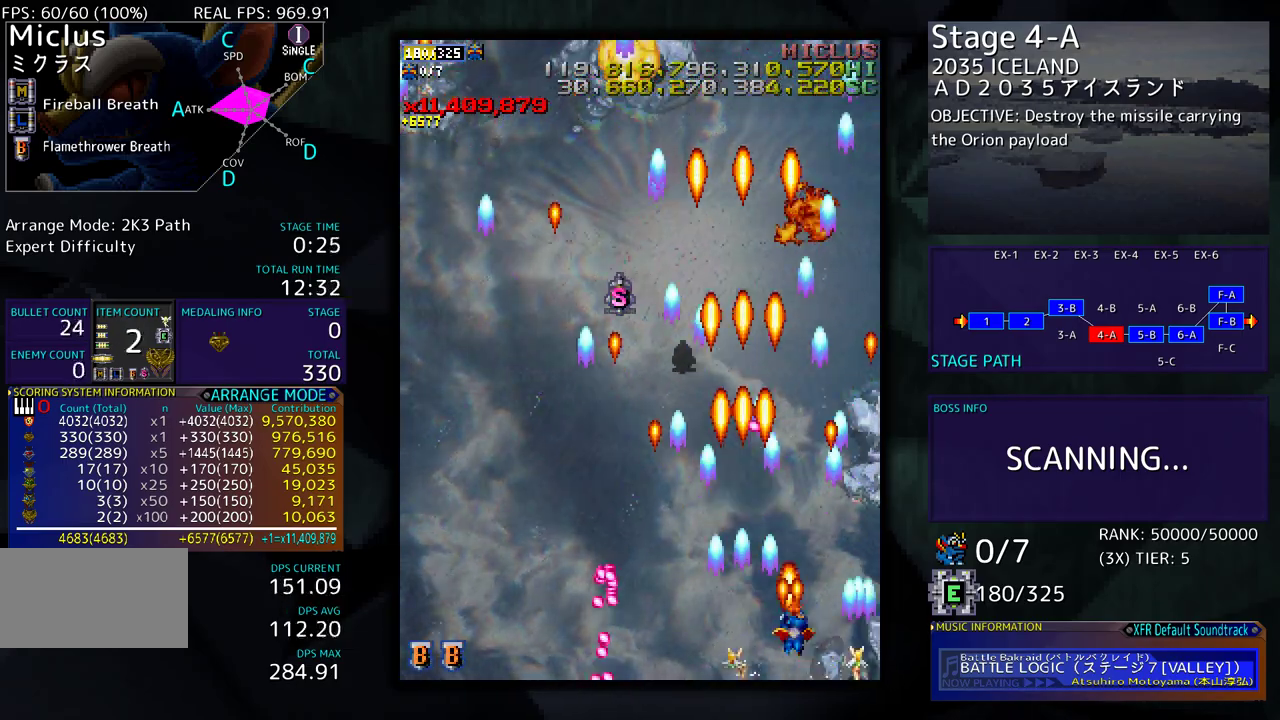
{"buttons": ["DPAD_UP", "DPAD_LEFT"], "events": [[150, "DPAD_UP", "down"], [300, "DPAD_RIGHT", "up"], [367, "DPAD_LEFT", "down"]]}
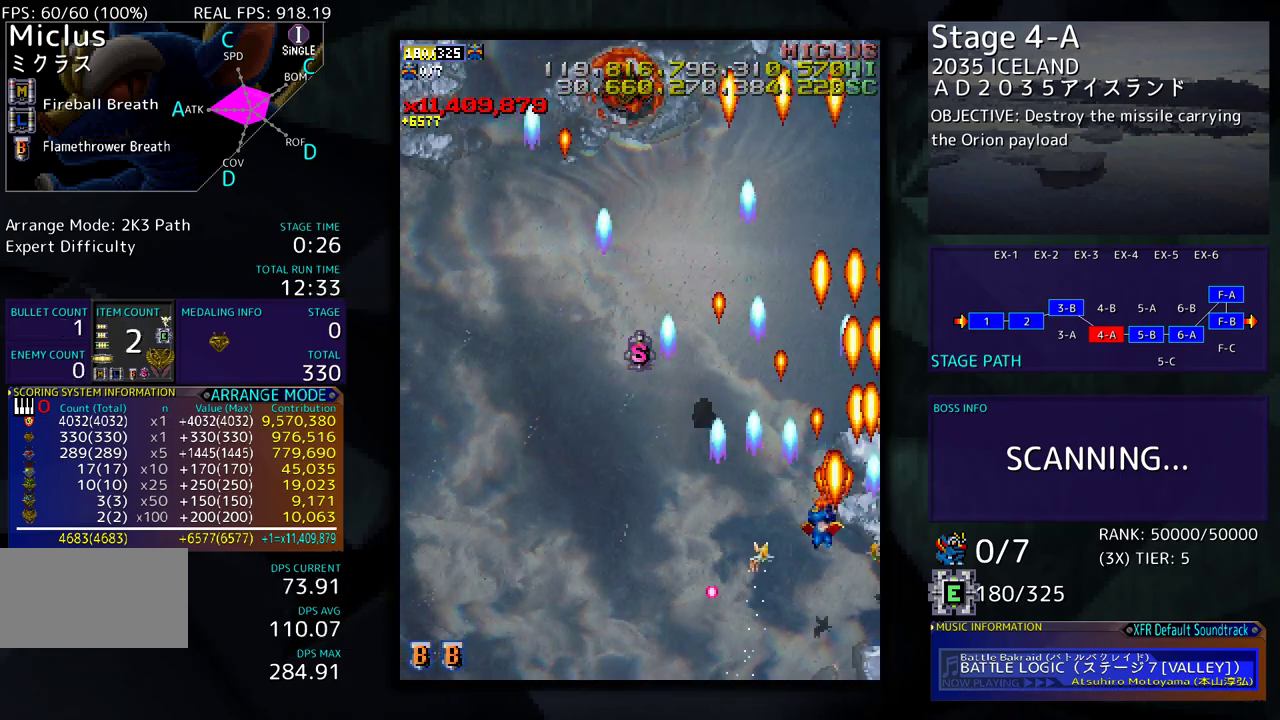
{"buttons": ["DPAD_DOWN", "DPAD_LEFT"], "events": [[417, "DPAD_UP", "up"], [500, "DPAD_DOWN", "down"]]}
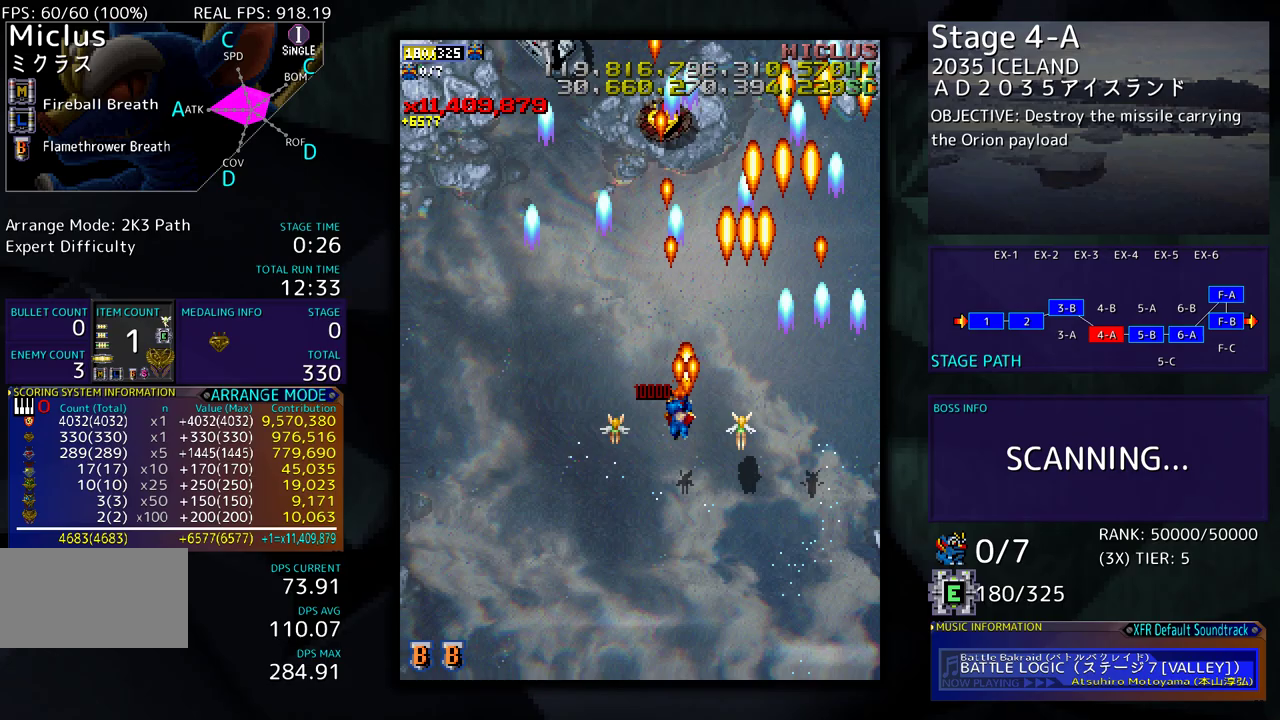
{"buttons": ["DPAD_LEFT"], "events": [[33, "DPAD_LEFT", "up"], [450, "DPAD_LEFT", "down"], [483, "DPAD_DOWN", "up"]]}
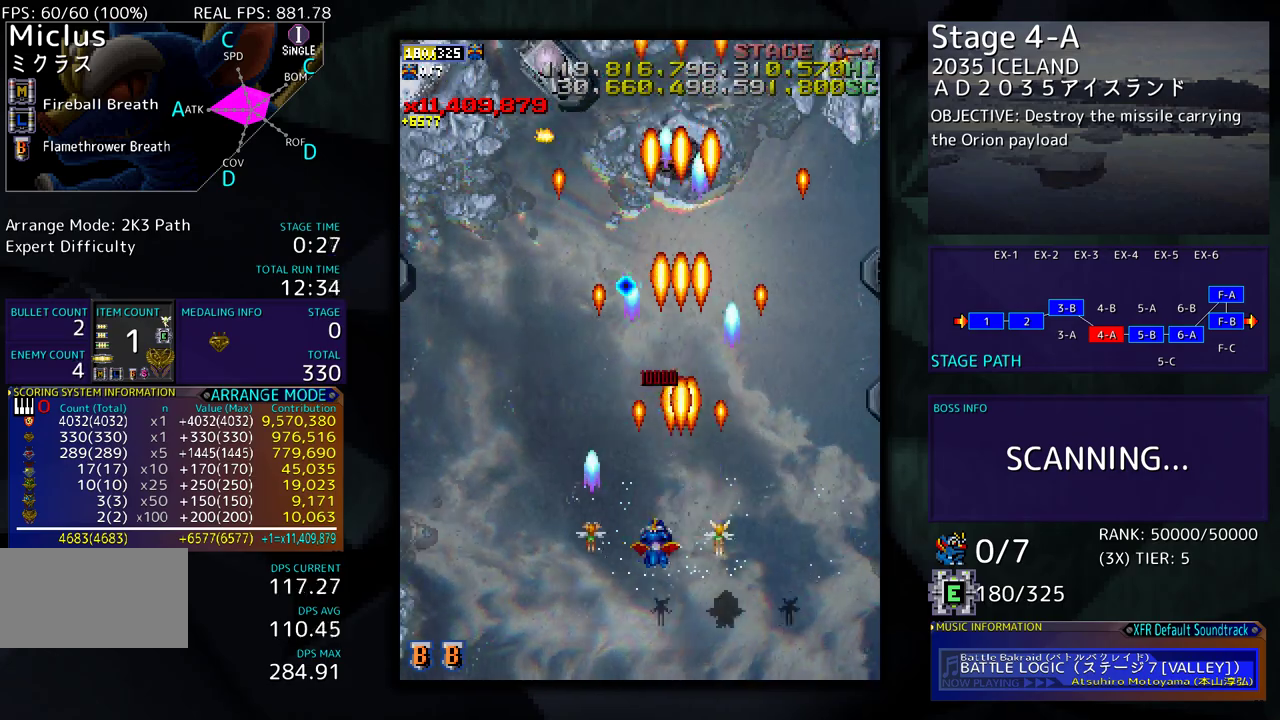
{"buttons": ["DPAD_DOWN", "DPAD_LEFT"], "events": [[100, "DPAD_DOWN", "down"], [183, "DPAD_DOWN", "up"], [200, "DPAD_LEFT", "up"], [233, "DPAD_LEFT", "down"], [433, "DPAD_DOWN", "down"]]}
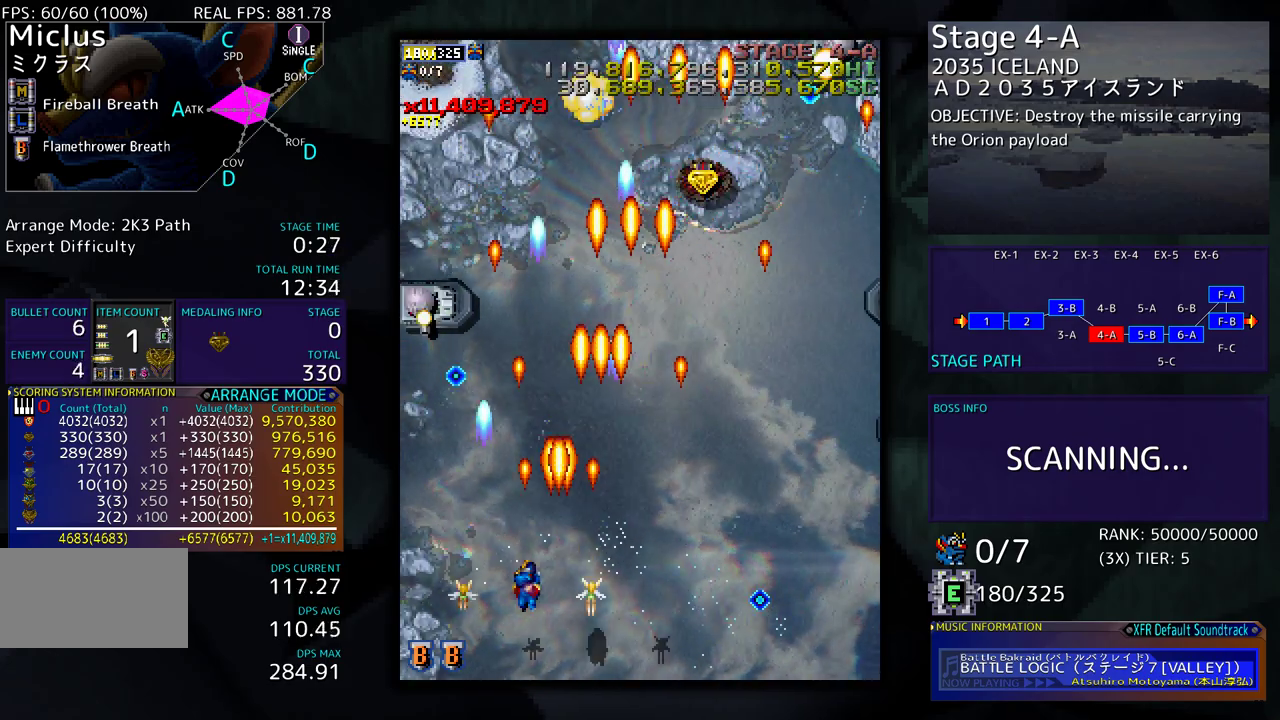
{"buttons": ["DPAD_DOWN", "DPAD_RIGHT"], "events": [[67, "DPAD_LEFT", "up"], [83, "DPAD_RIGHT", "down"]]}
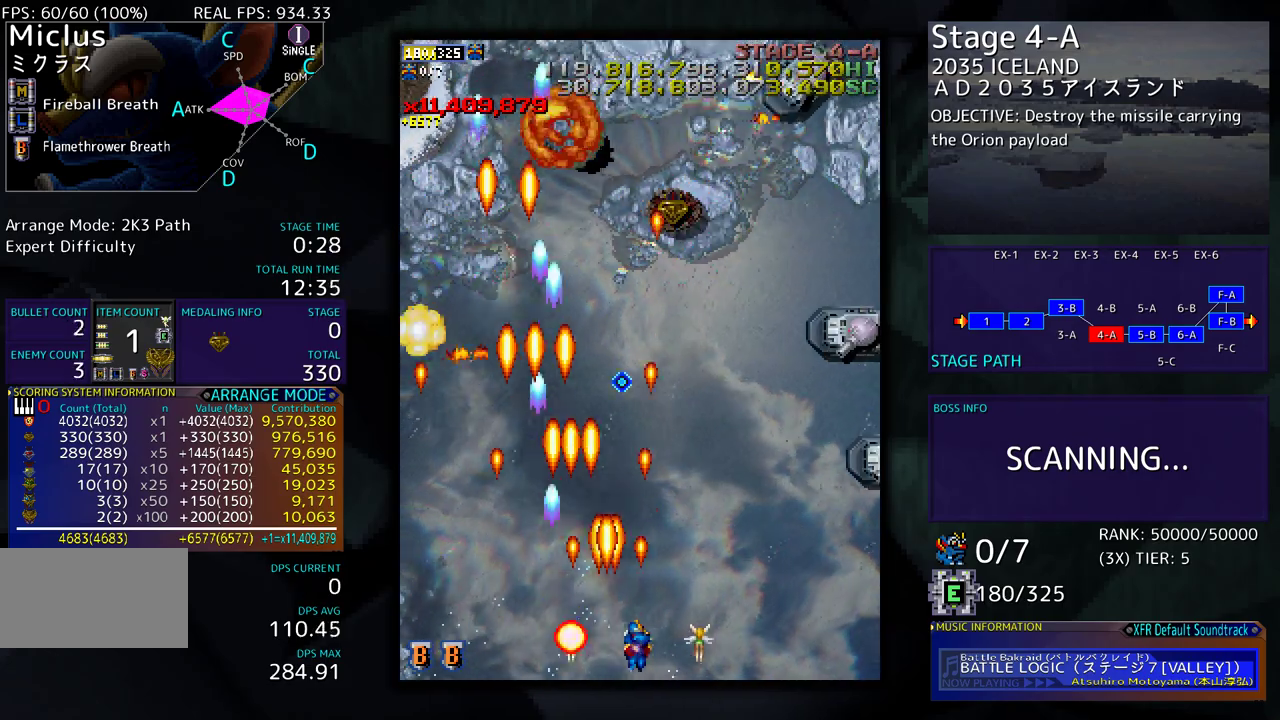
{"buttons": ["DPAD_DOWN", "DPAD_RIGHT"], "events": []}
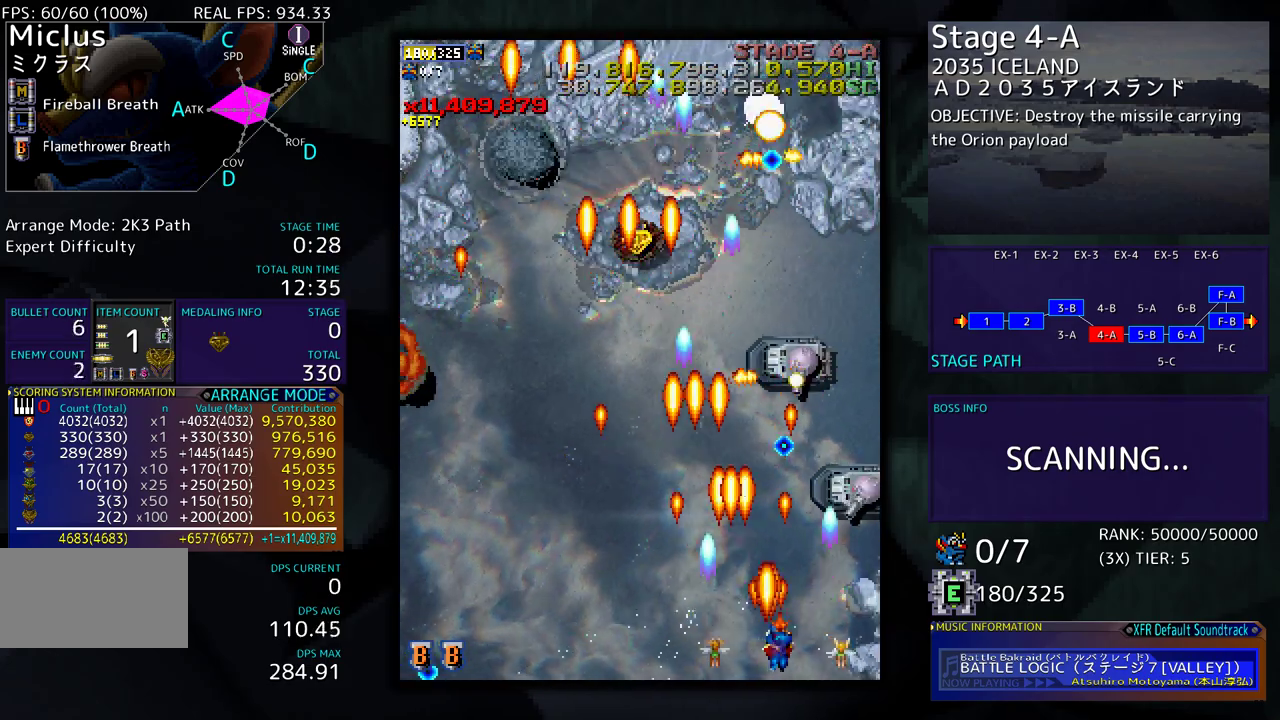
{"buttons": ["DPAD_UP", "DPAD_RIGHT"], "events": [[33, "DPAD_DOWN", "up"], [33, "DPAD_RIGHT", "up"], [117, "DPAD_RIGHT", "down"], [433, "DPAD_UP", "down"]]}
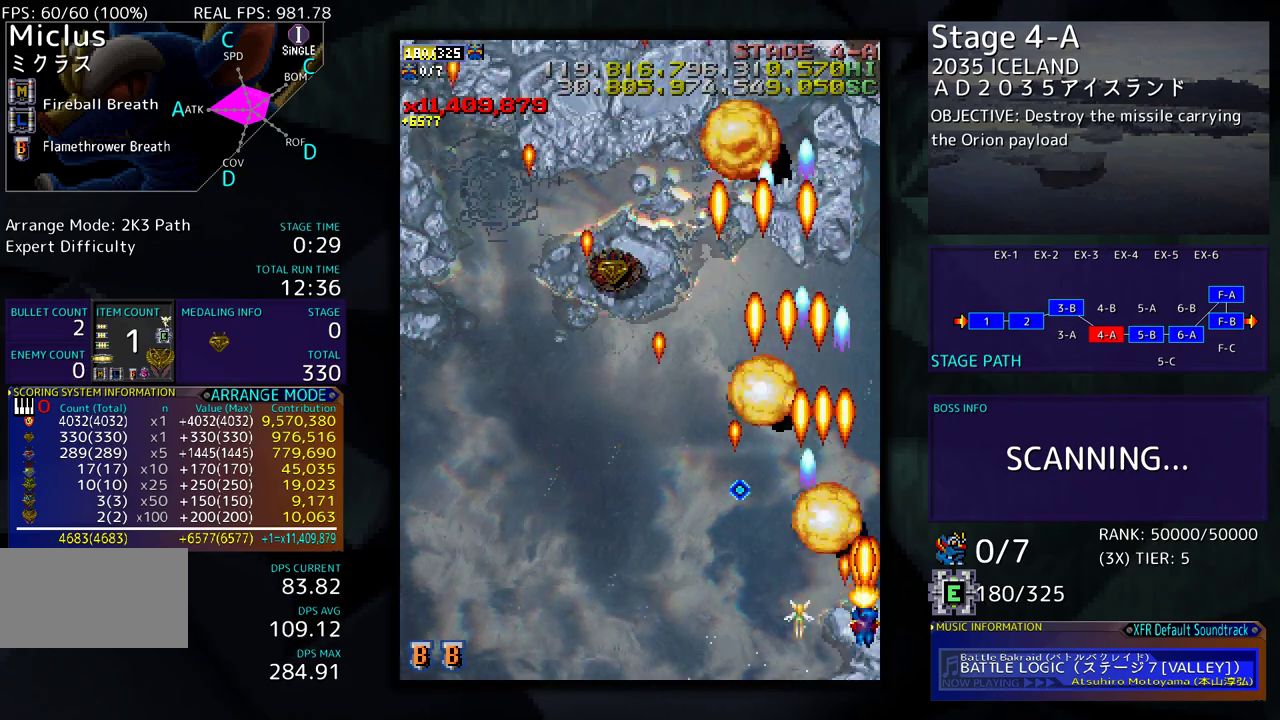
{"buttons": ["DPAD_UP", "DPAD_LEFT"], "events": [[133, "DPAD_RIGHT", "up"], [200, "DPAD_LEFT", "down"]]}
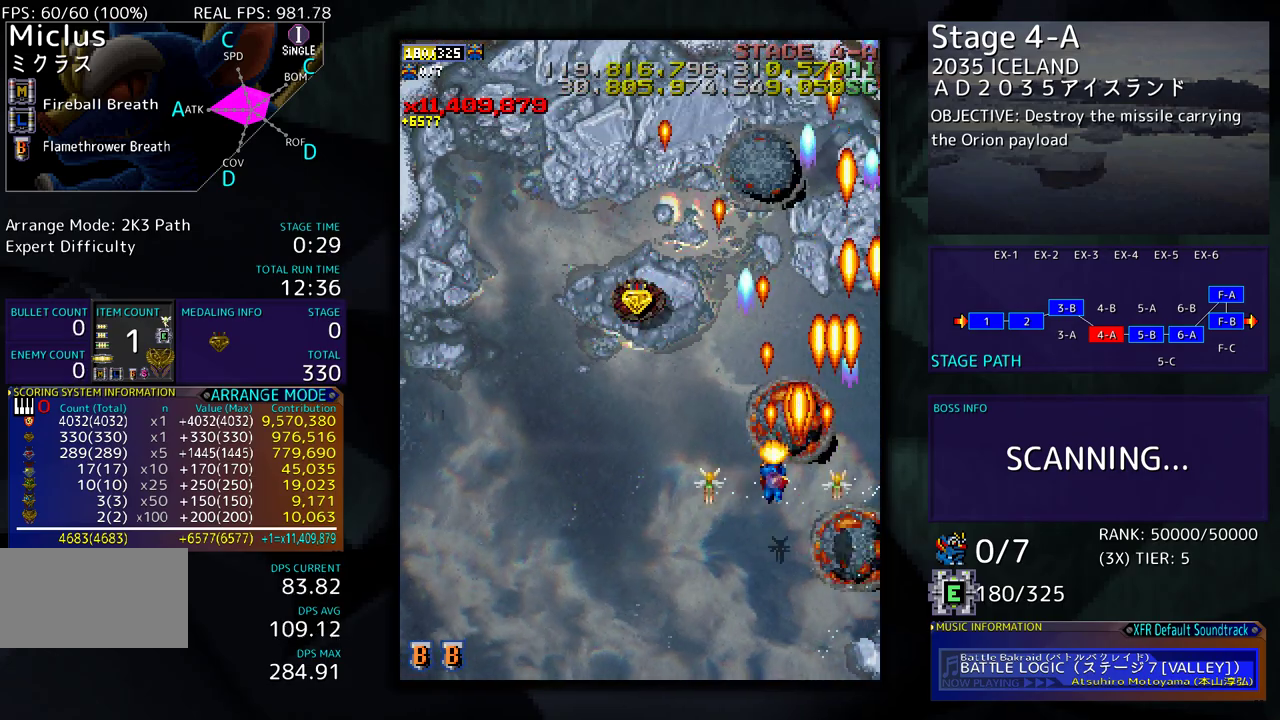
{"buttons": [], "events": [[500, "DPAD_LEFT", "up"], [500, "DPAD_UP", "up"]]}
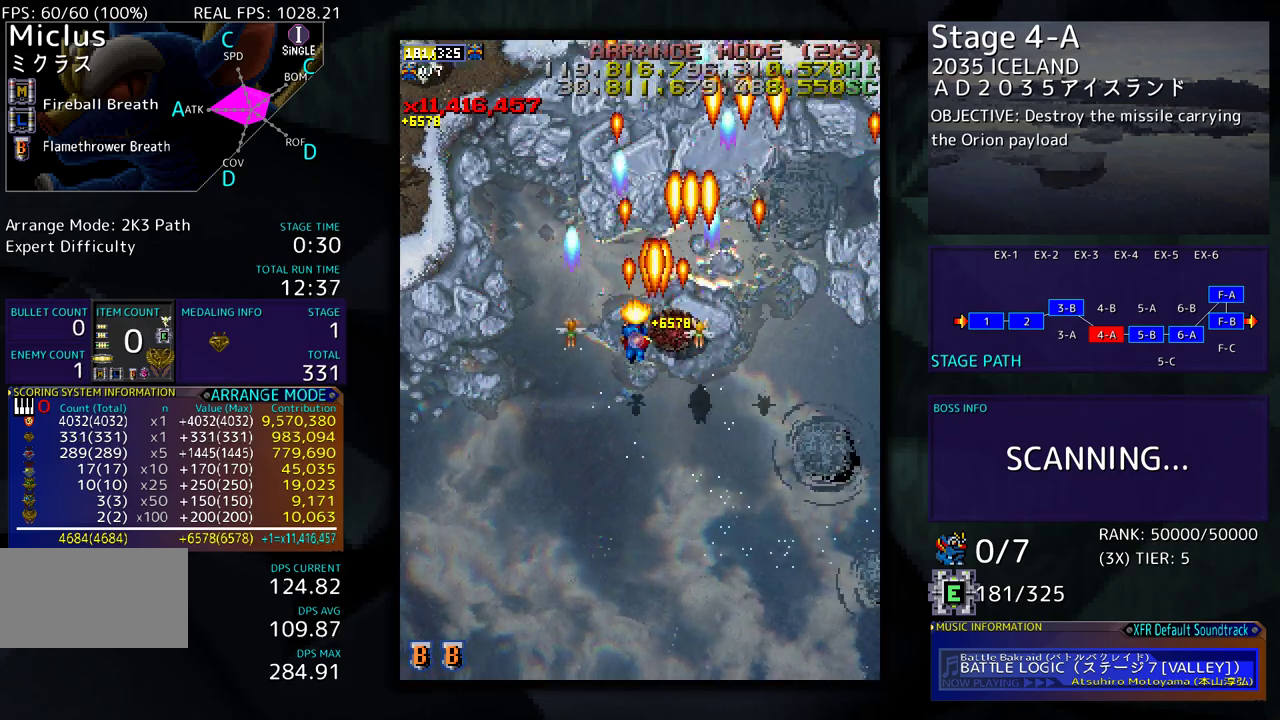
{"buttons": [], "events": [[217, "DPAD_RIGHT", "down"], [233, "DPAD_DOWN", "down"], [300, "DPAD_DOWN", "up"], [300, "DPAD_RIGHT", "up"]]}
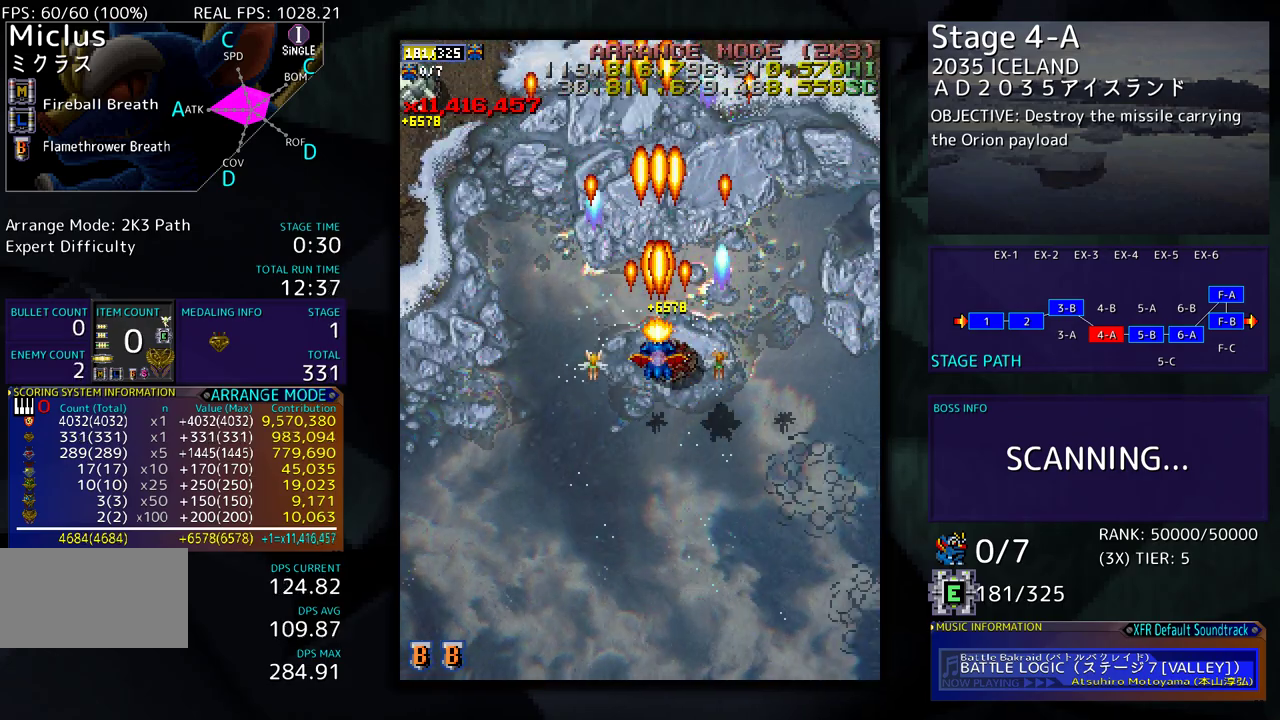
{"buttons": ["DPAD_DOWN"], "events": [[133, "DPAD_DOWN", "down"], [217, "DPAD_DOWN", "up"], [483, "DPAD_DOWN", "down"]]}
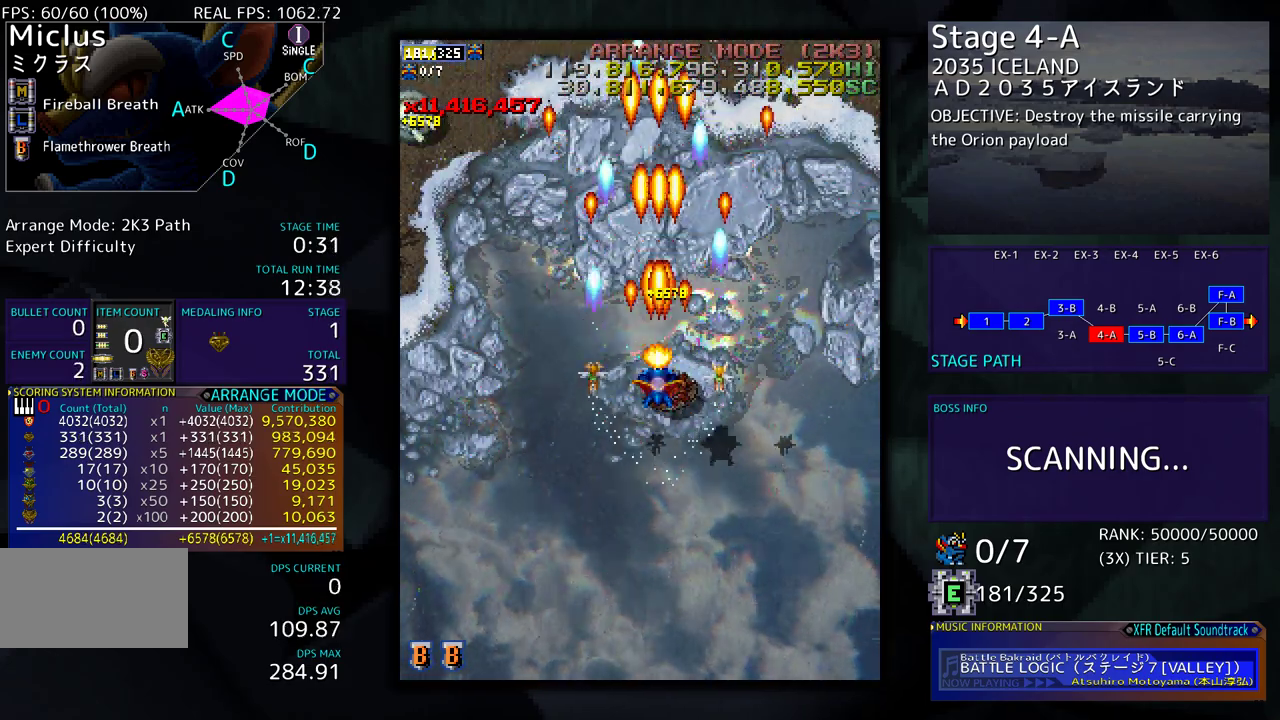
{"buttons": ["DPAD_DOWN"], "events": []}